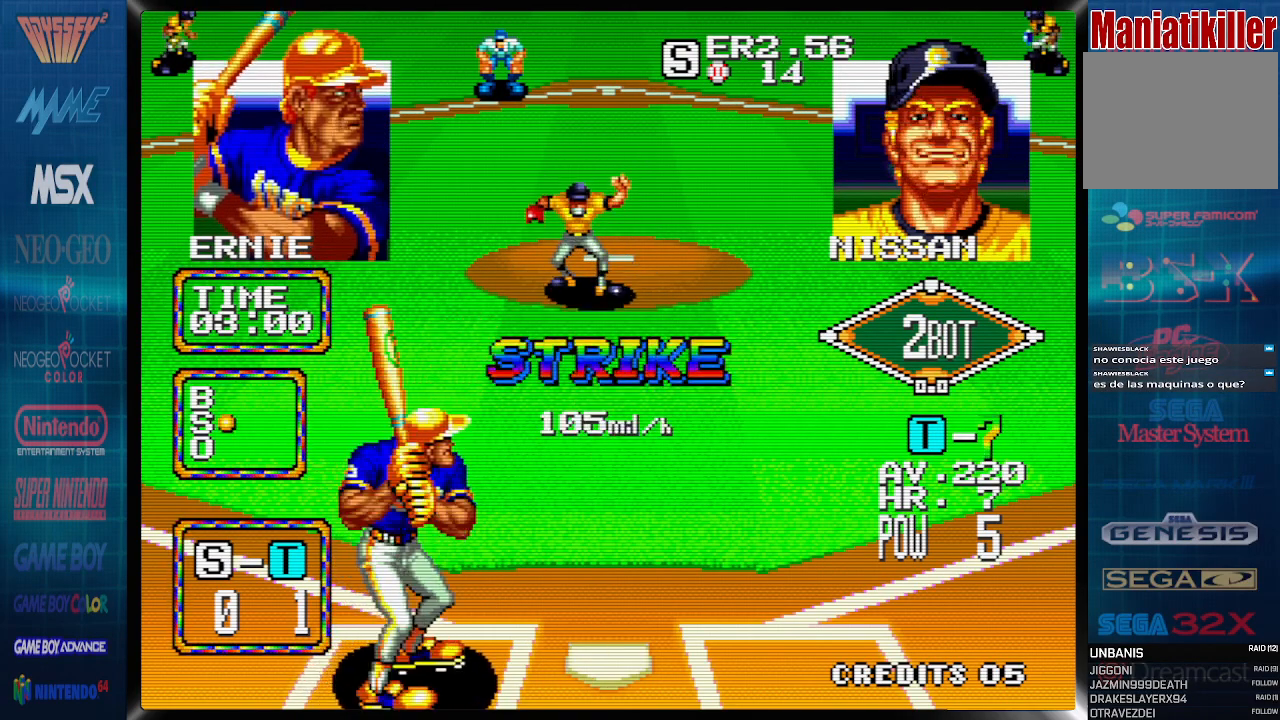
Gameplay with a controller (PlayStation layout); each line is a JSON object with the inputs held at the frame after it. "events" lists button and stick changes between this image and that frame as [ms after this image, input, new state], when the widget could be followed in between. Not read: left_stick right_stick.
{"buttons": [], "events": []}
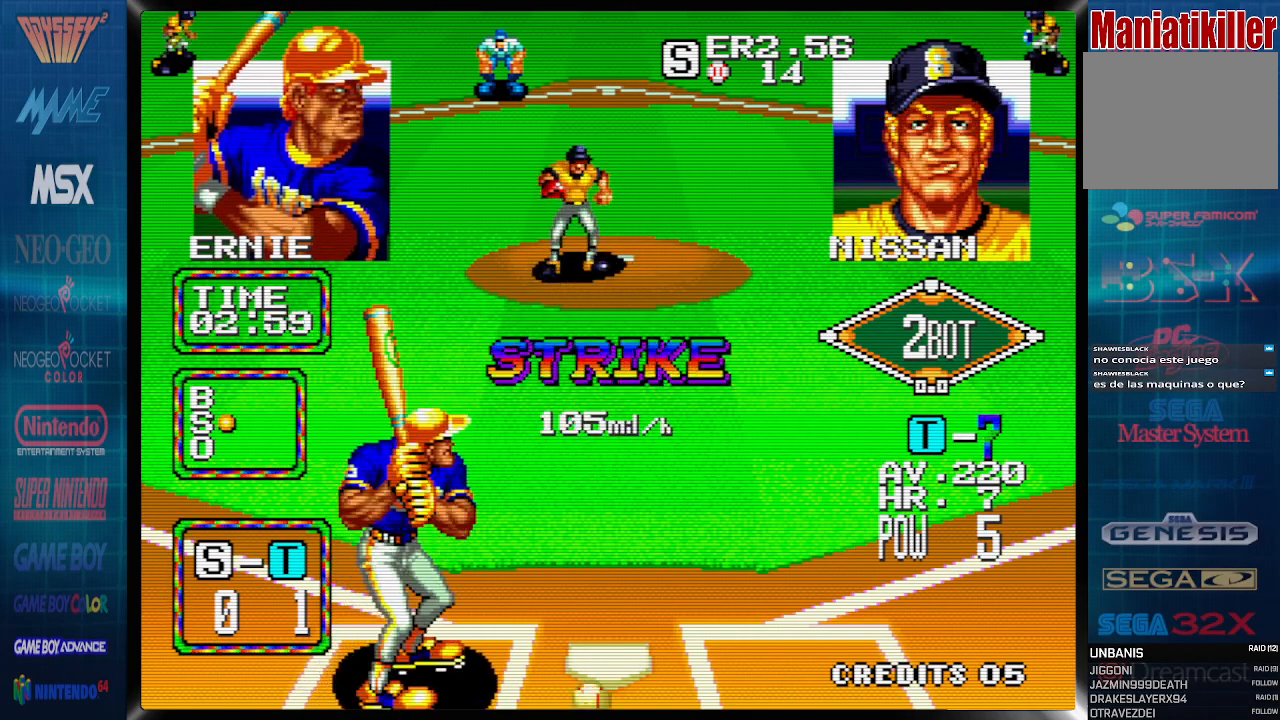
{"buttons": [], "events": []}
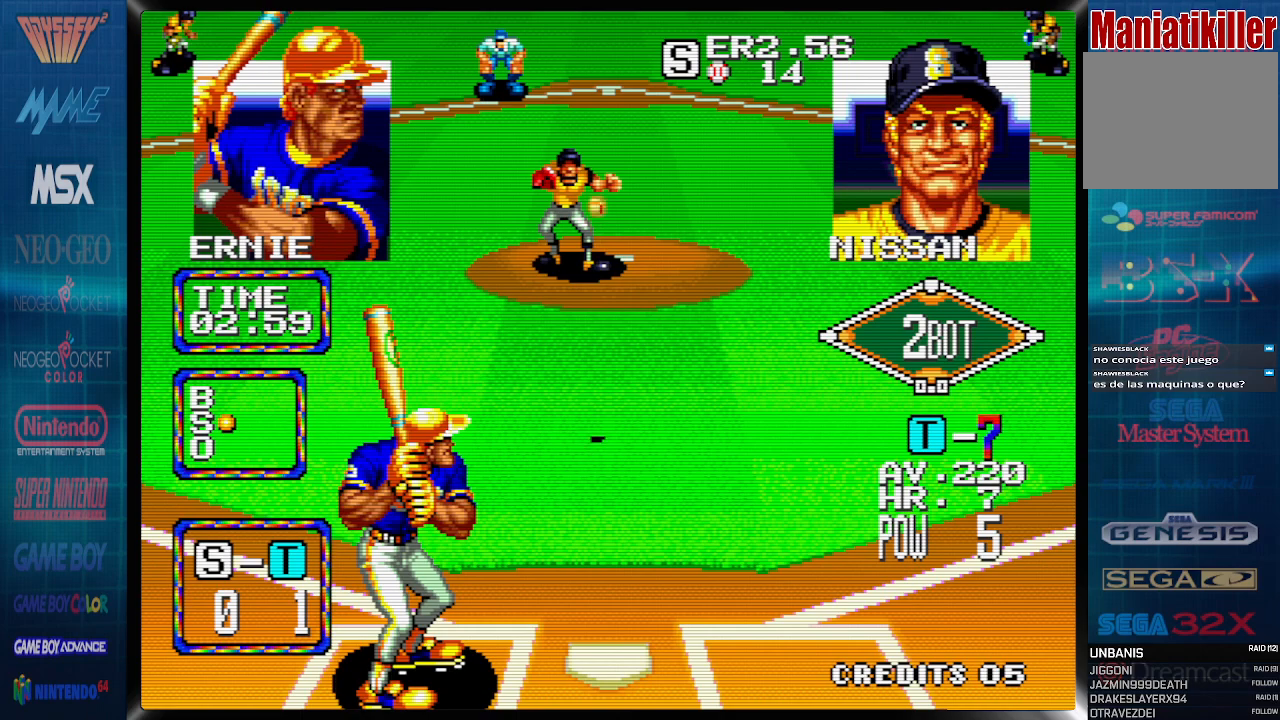
{"buttons": [], "events": []}
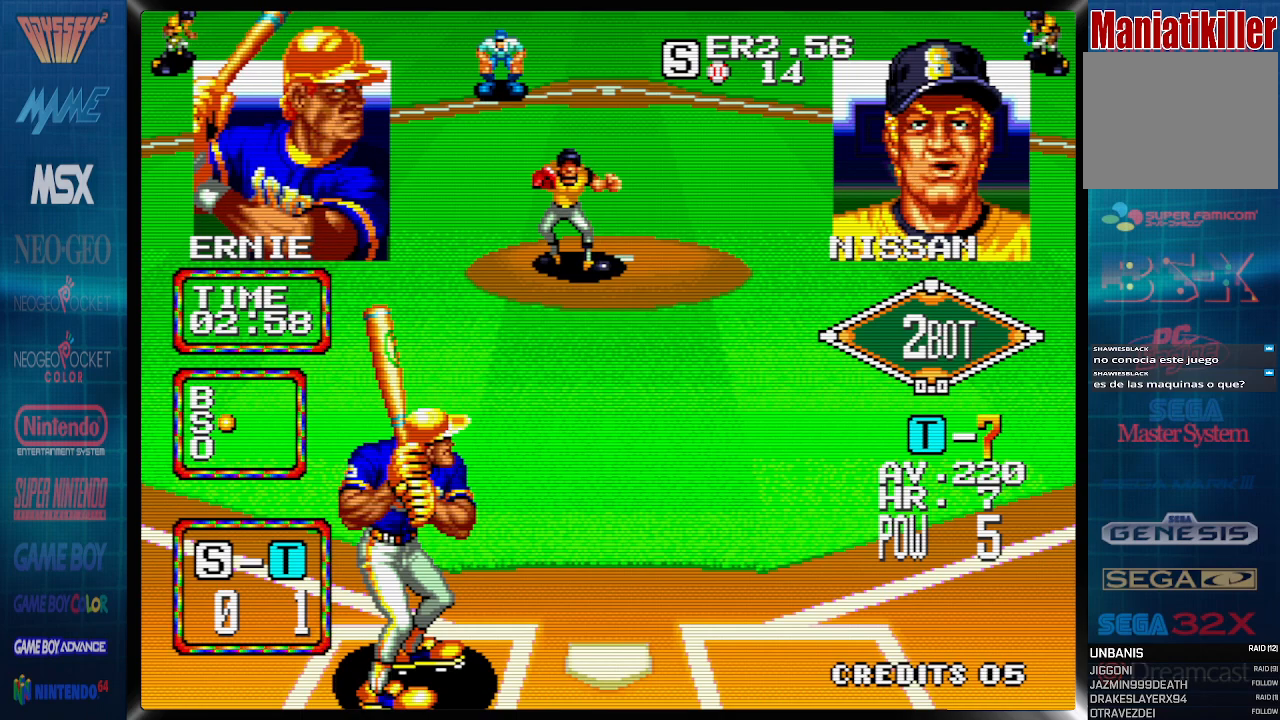
{"buttons": ["DPAD_RIGHT"], "events": [[300, "DPAD_RIGHT", "down"]]}
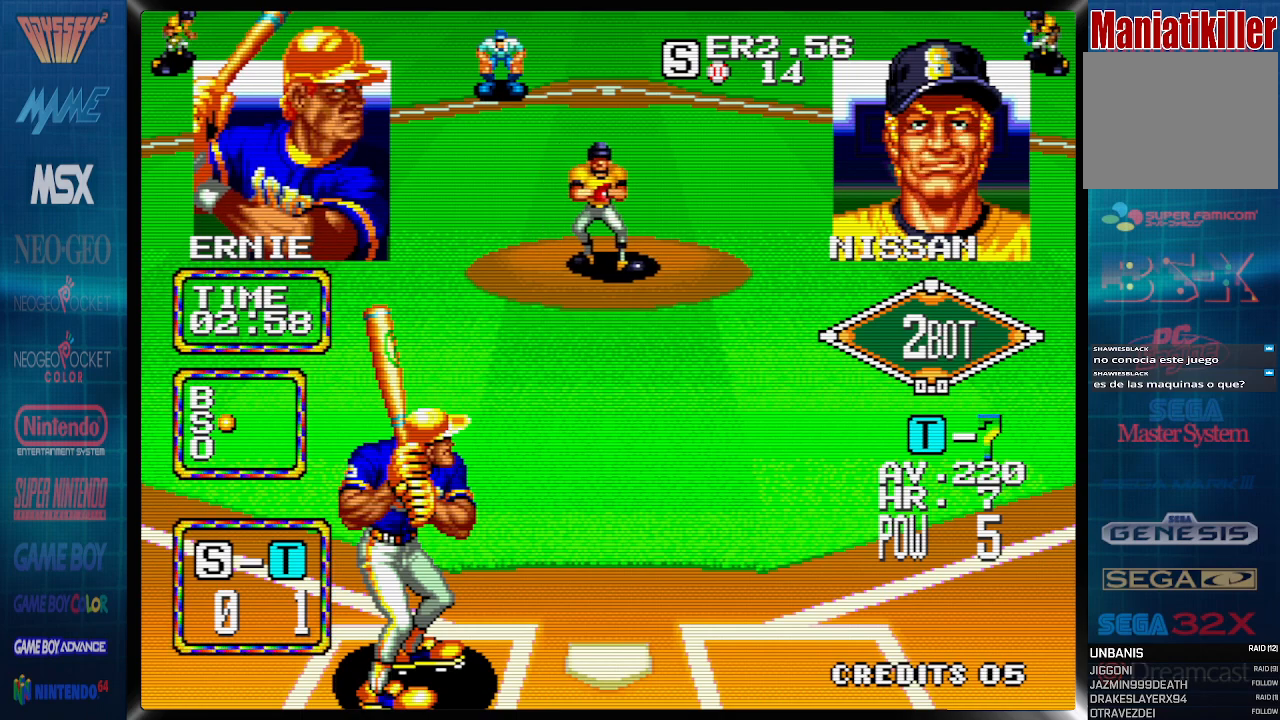
{"buttons": ["DPAD_RIGHT"], "events": []}
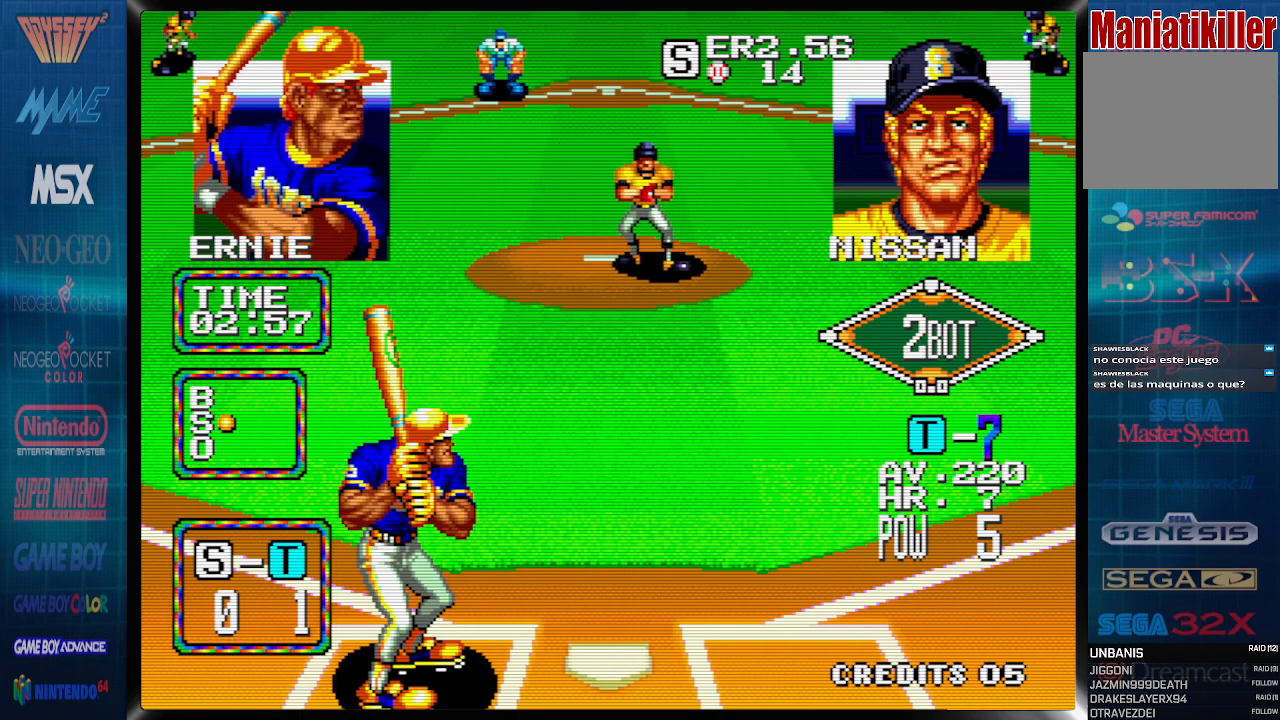
{"buttons": ["CROSS", "DPAD_DOWN"], "events": [[50, "DPAD_DOWN", "down"], [67, "DPAD_RIGHT", "up"], [183, "CROSS", "down"]]}
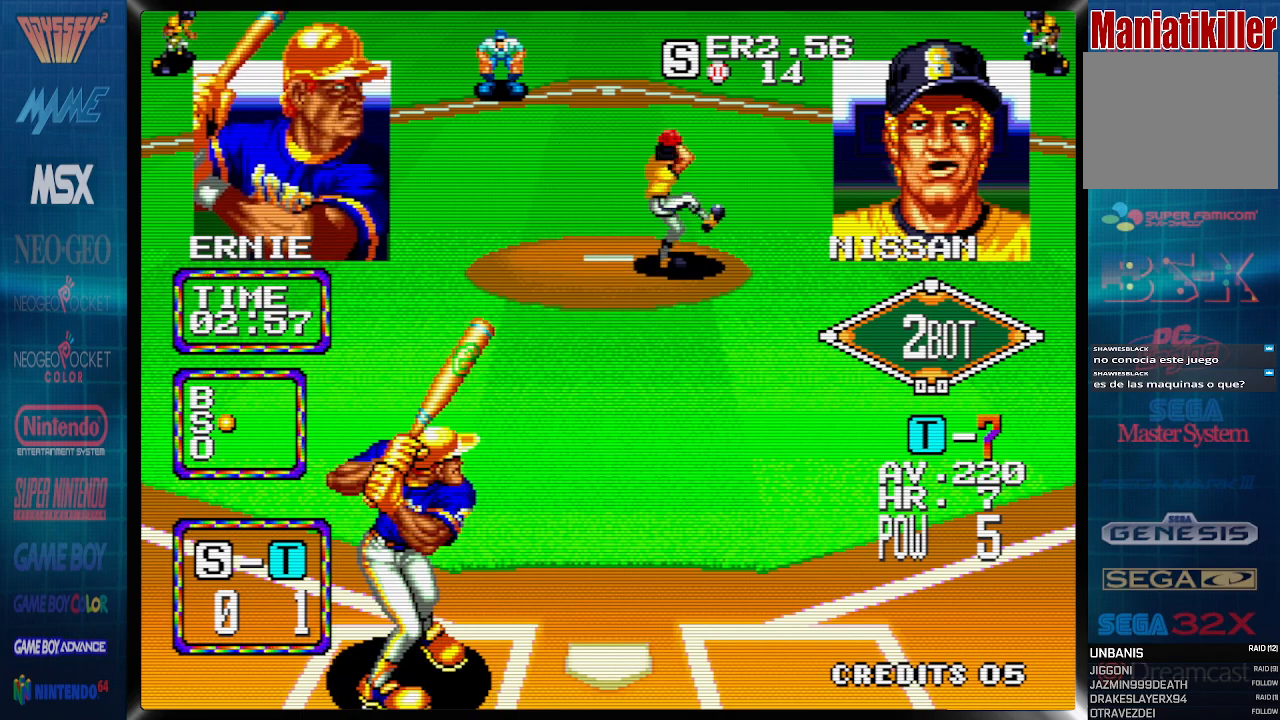
{"buttons": ["CROSS", "DPAD_DOWN"], "events": []}
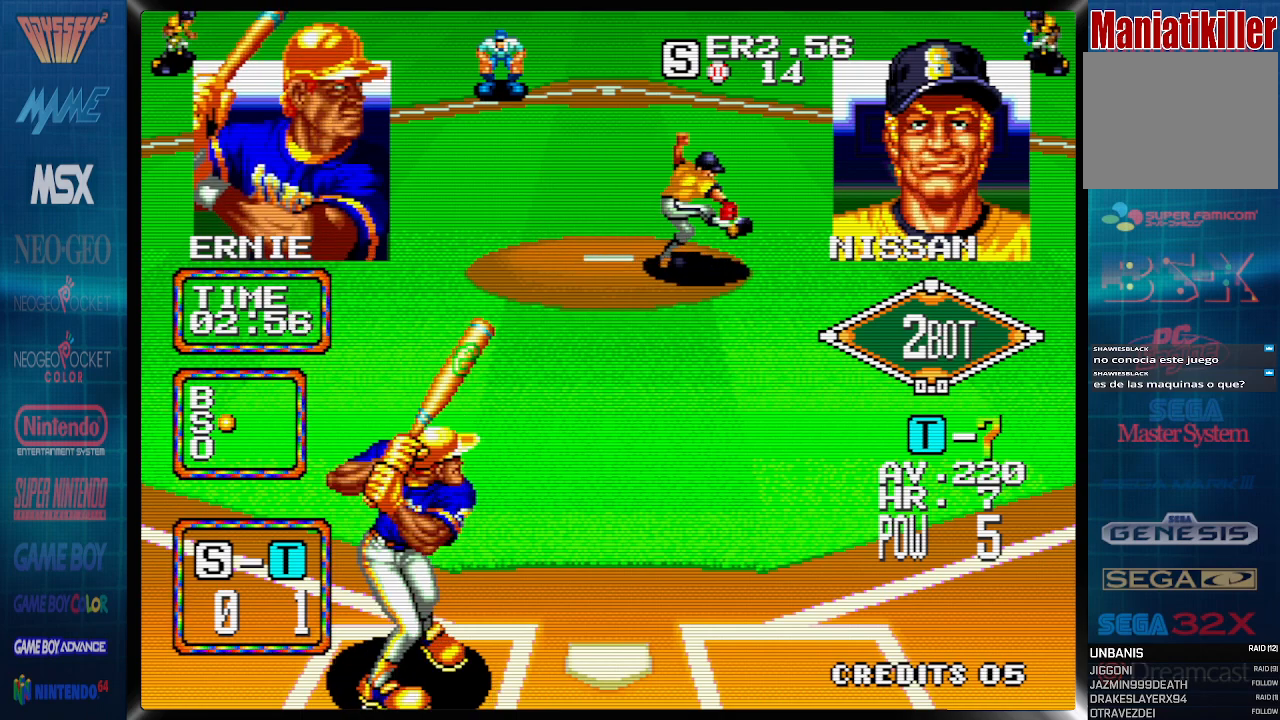
{"buttons": ["DPAD_DOWN", "DPAD_LEFT"], "events": [[383, "CROSS", "up"], [383, "DPAD_LEFT", "down"]]}
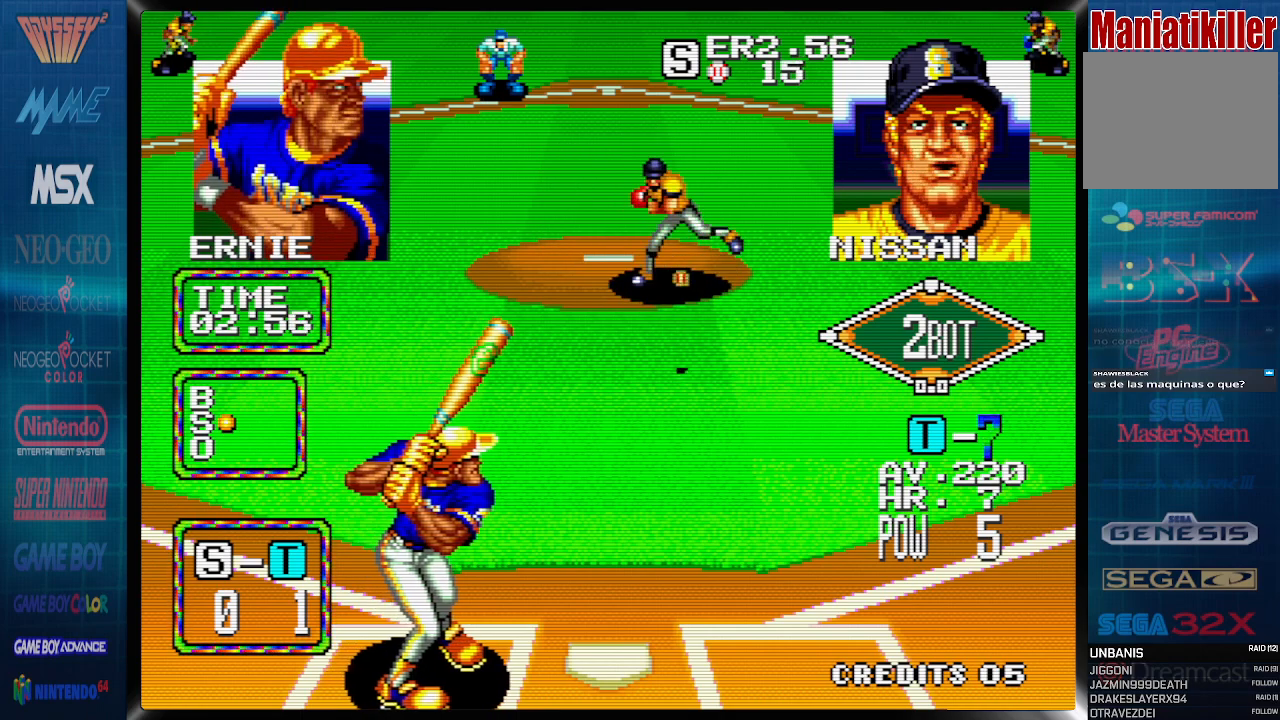
{"buttons": [], "events": [[500, "DPAD_DOWN", "up"], [500, "DPAD_LEFT", "up"]]}
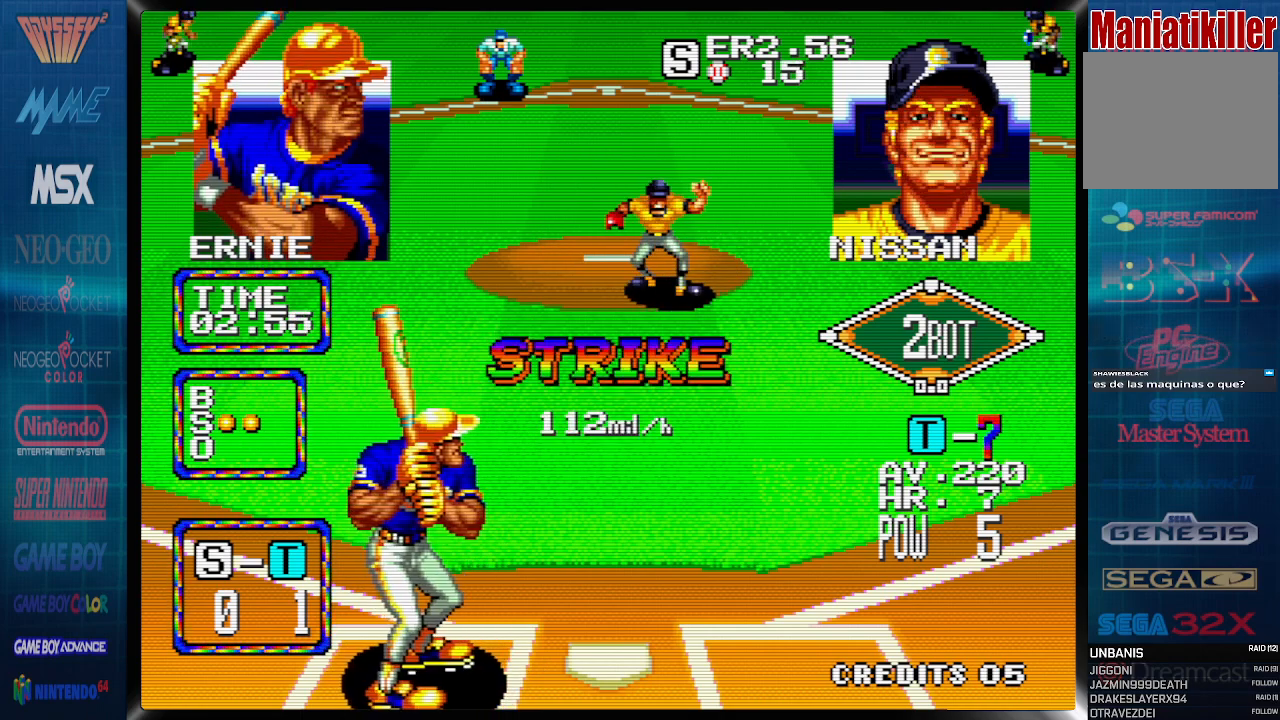
{"buttons": [], "events": []}
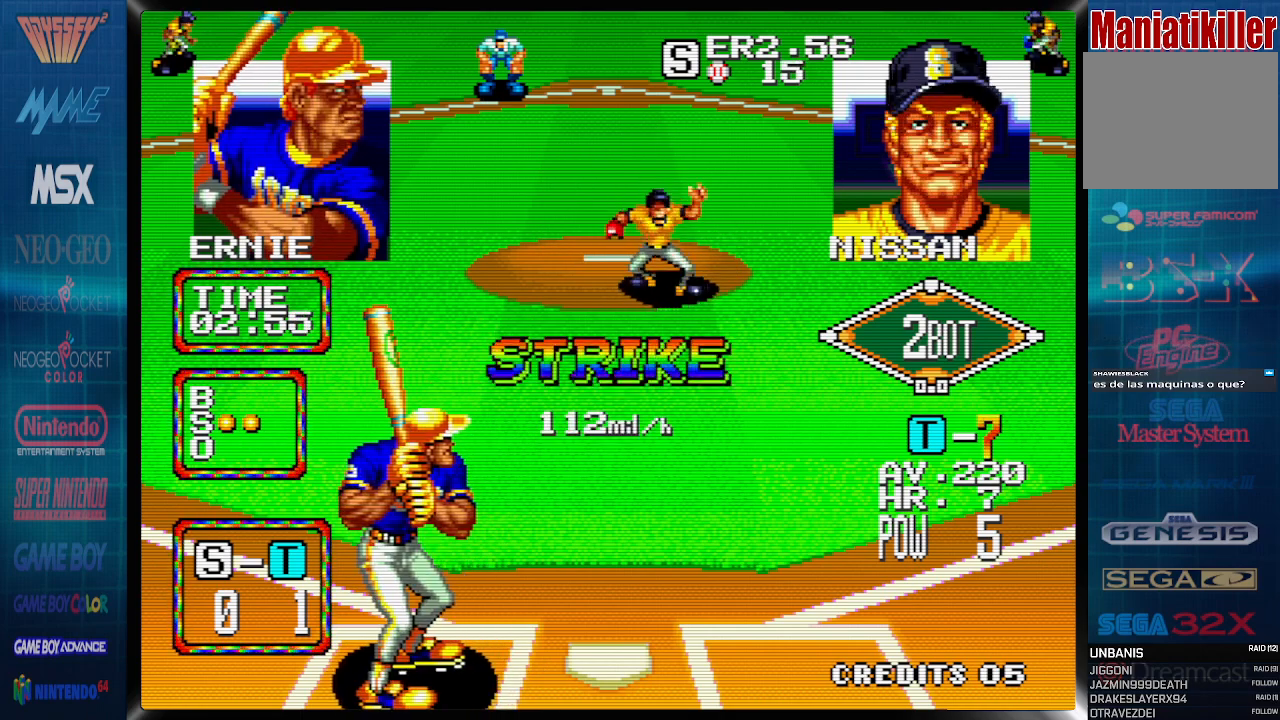
{"buttons": [], "events": []}
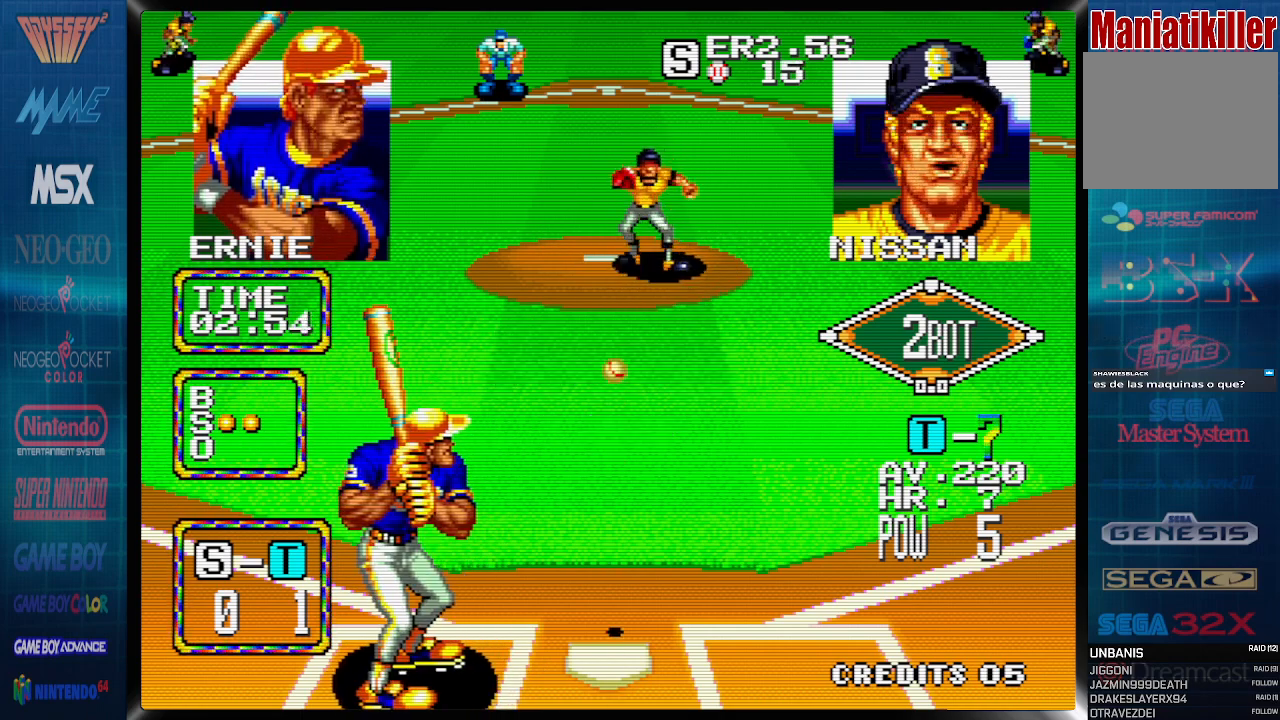
{"buttons": [], "events": []}
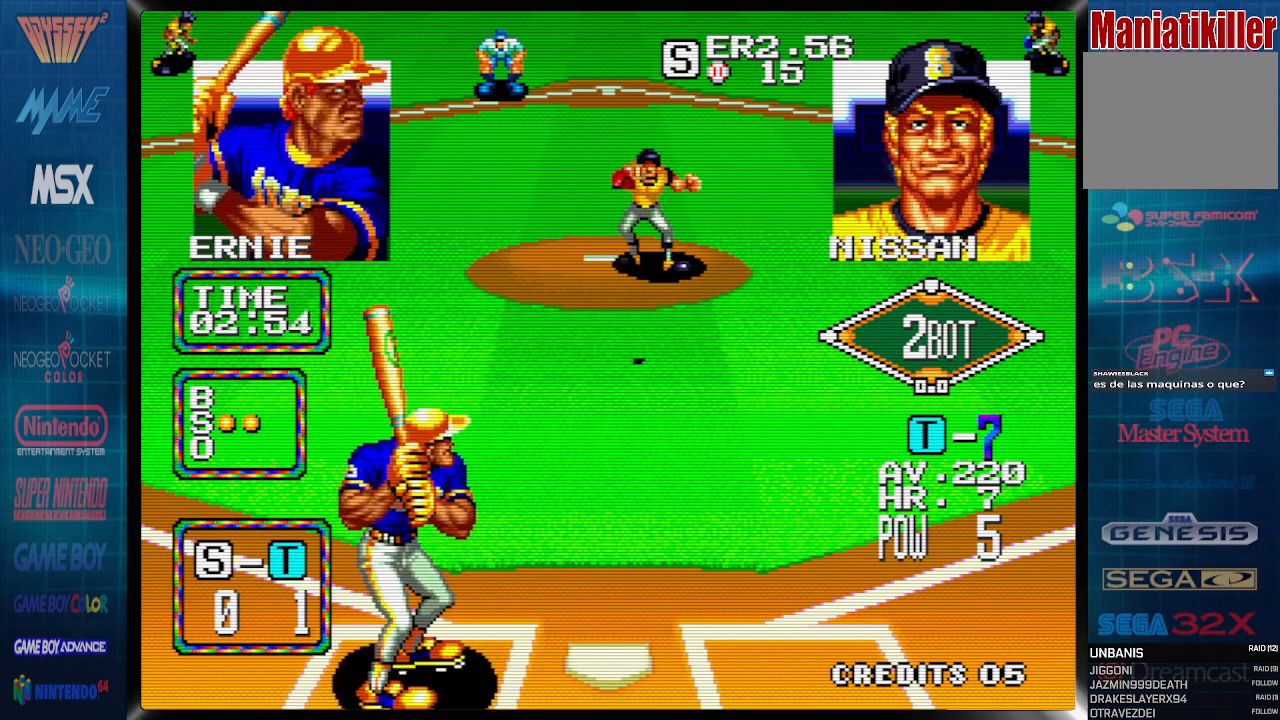
{"buttons": ["DPAD_LEFT"], "events": [[500, "DPAD_LEFT", "down"]]}
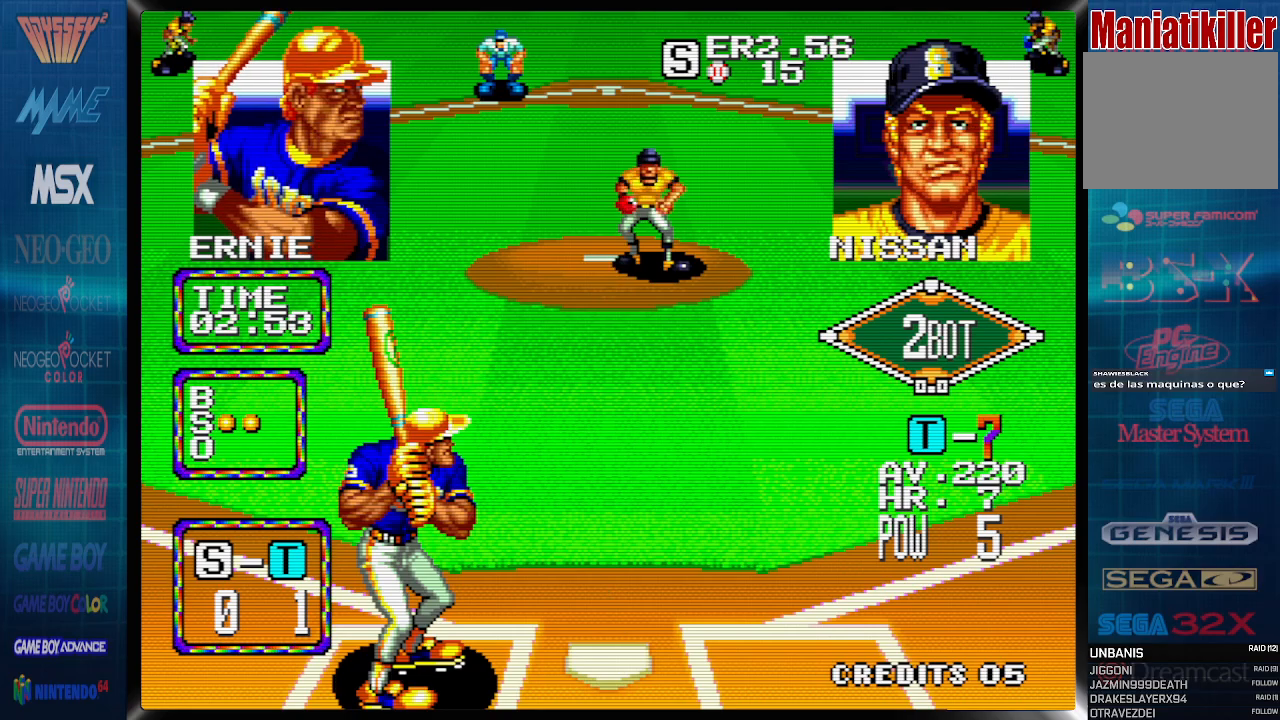
{"buttons": ["DPAD_LEFT"], "events": []}
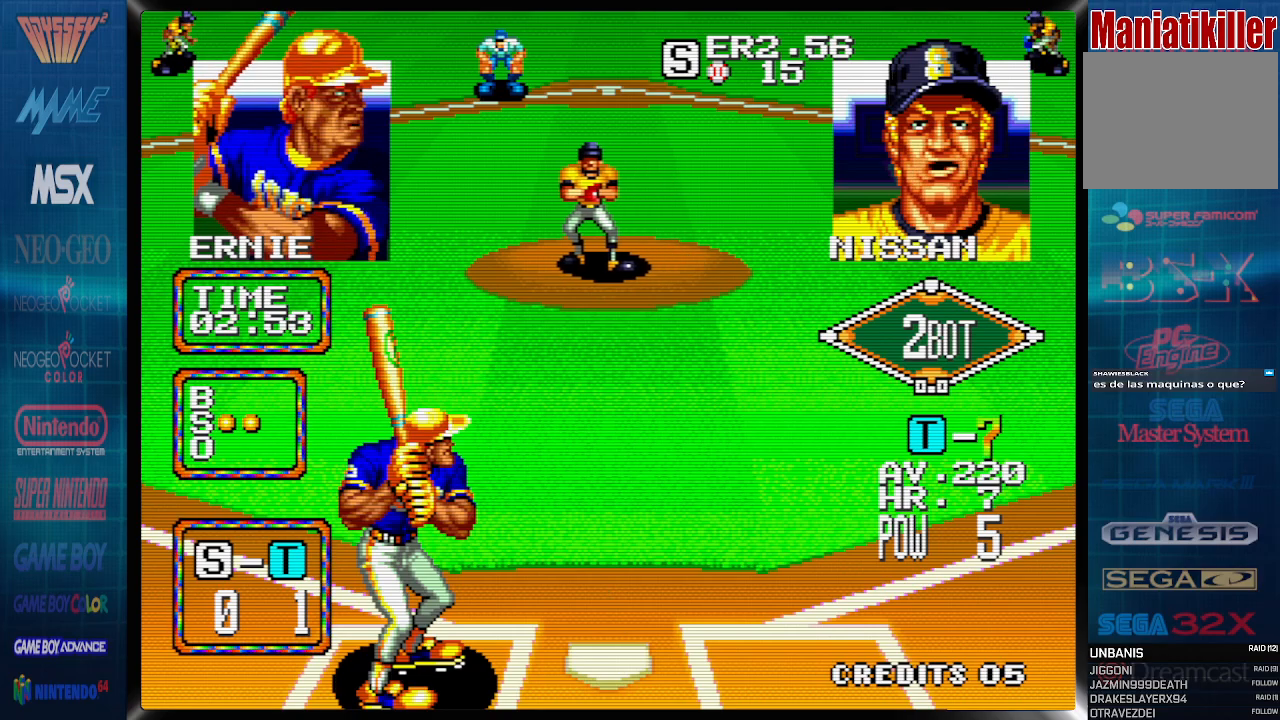
{"buttons": ["CROSS", "DPAD_DOWN"], "events": [[317, "DPAD_LEFT", "up"], [333, "DPAD_DOWN", "down"], [417, "CROSS", "down"]]}
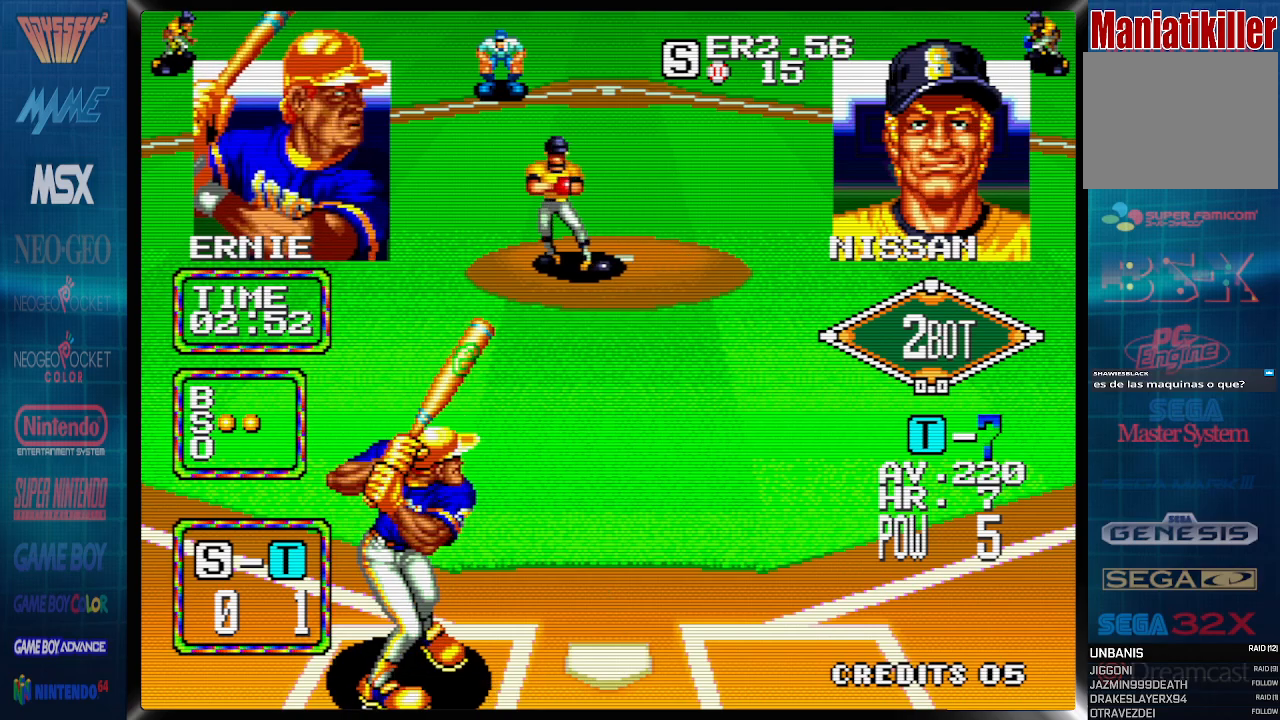
{"buttons": ["CROSS", "DPAD_DOWN"], "events": []}
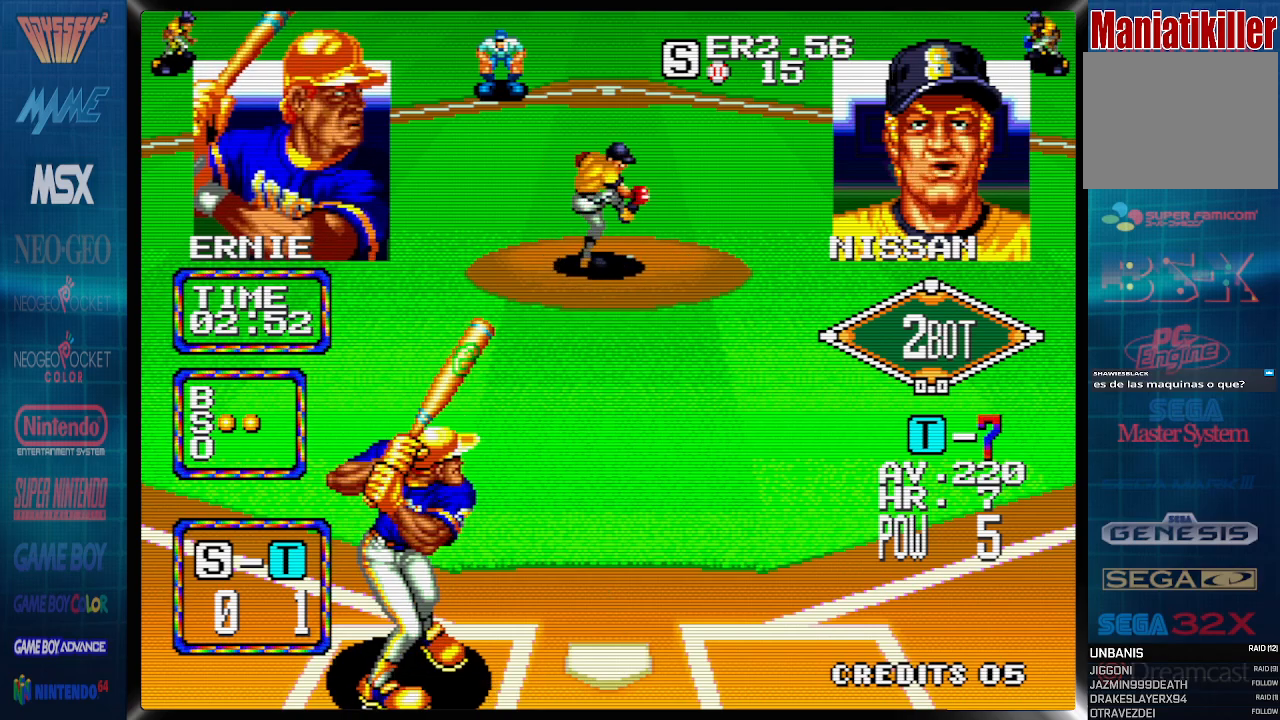
{"buttons": ["CROSS", "DPAD_DOWN"], "events": []}
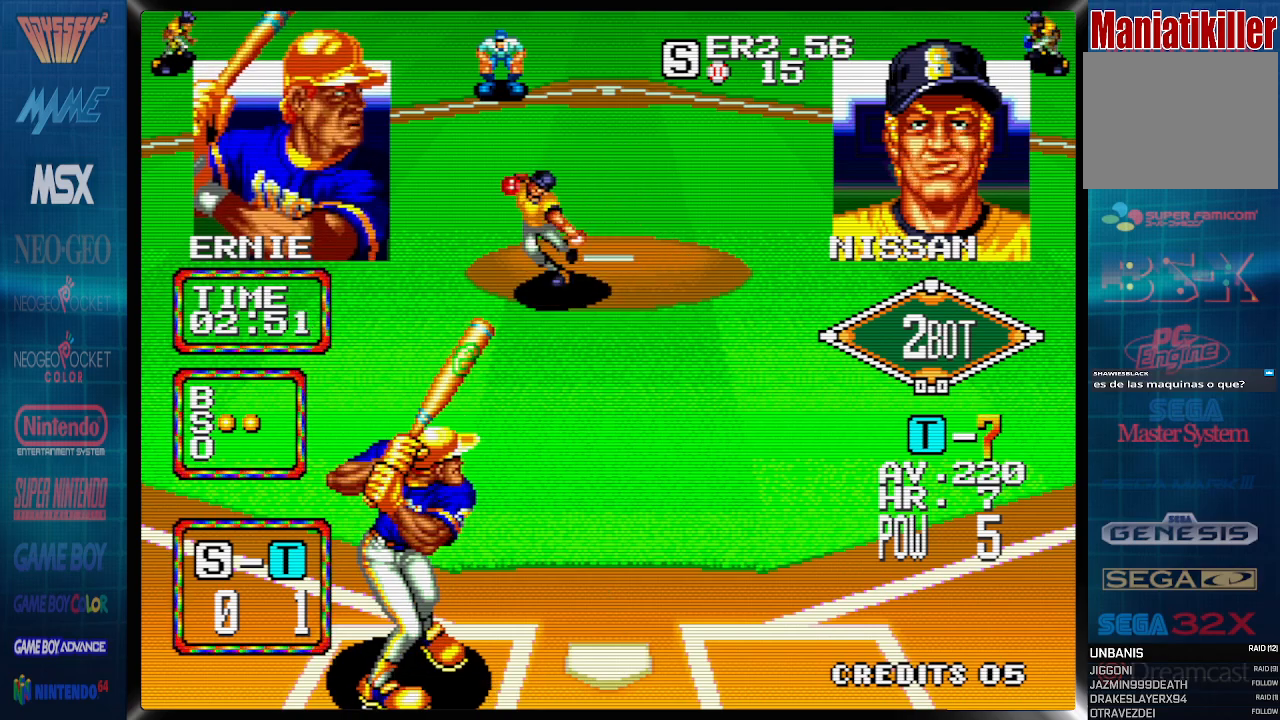
{"buttons": ["DPAD_DOWN", "DPAD_RIGHT"], "events": [[117, "CROSS", "up"], [117, "DPAD_RIGHT", "down"]]}
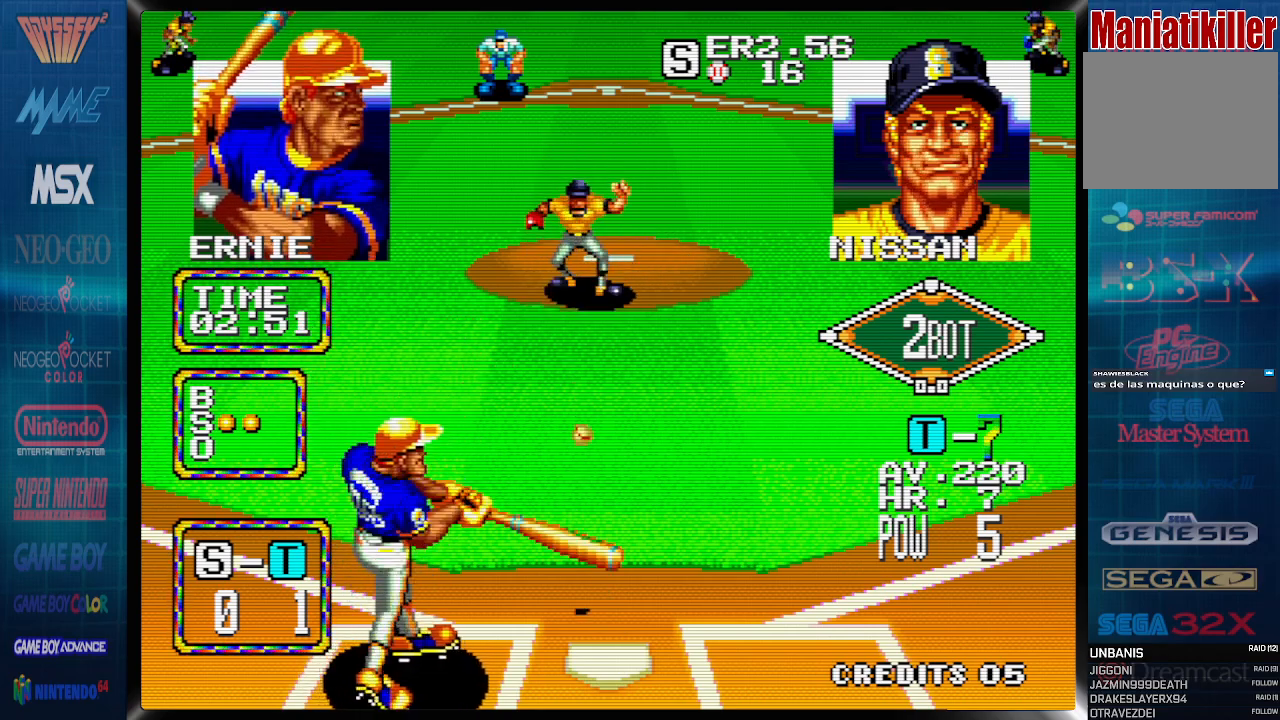
{"buttons": ["DPAD_DOWN", "DPAD_RIGHT"], "events": []}
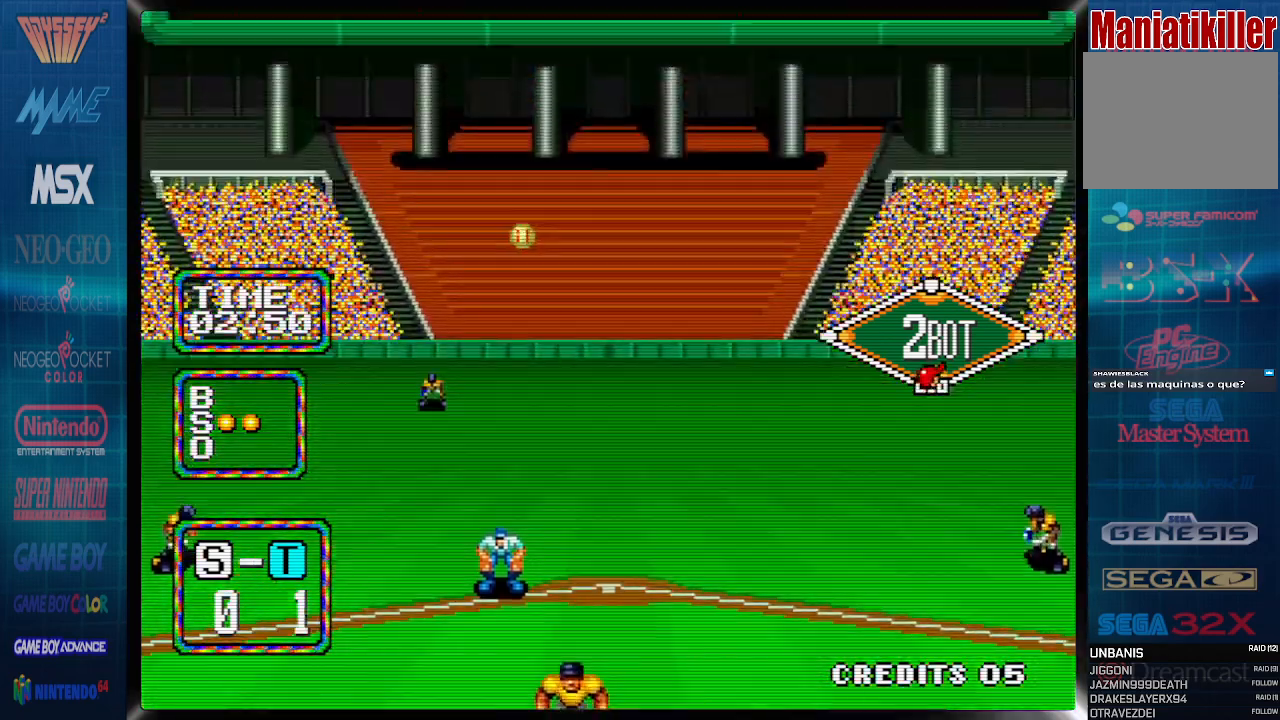
{"buttons": ["DPAD_RIGHT"], "events": [[417, "DPAD_DOWN", "up"]]}
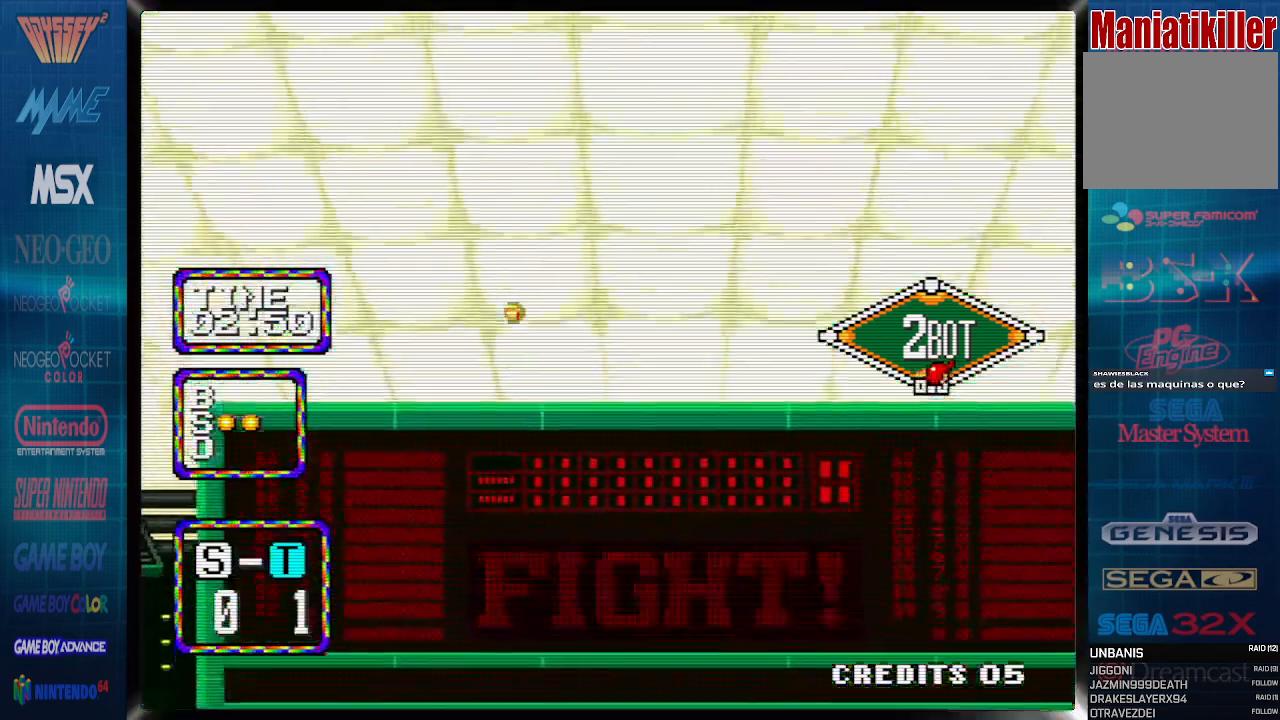
{"buttons": [], "events": [[183, "DPAD_RIGHT", "up"]]}
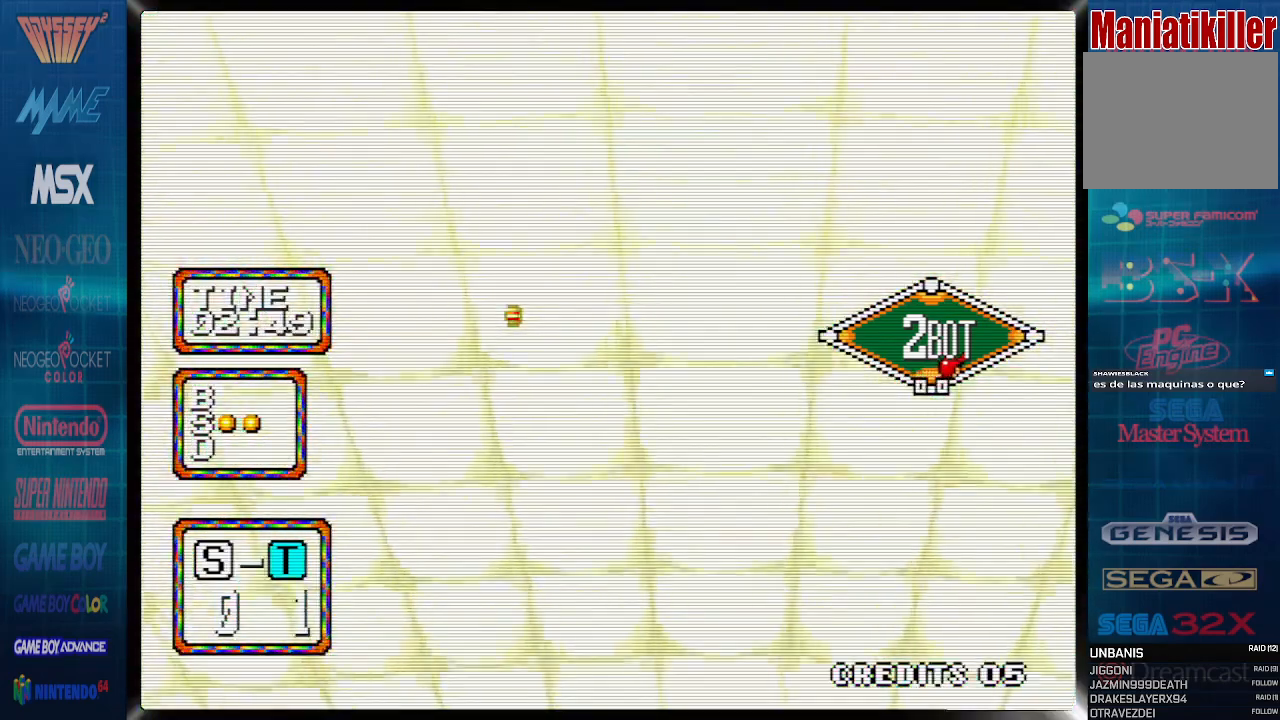
{"buttons": [], "events": []}
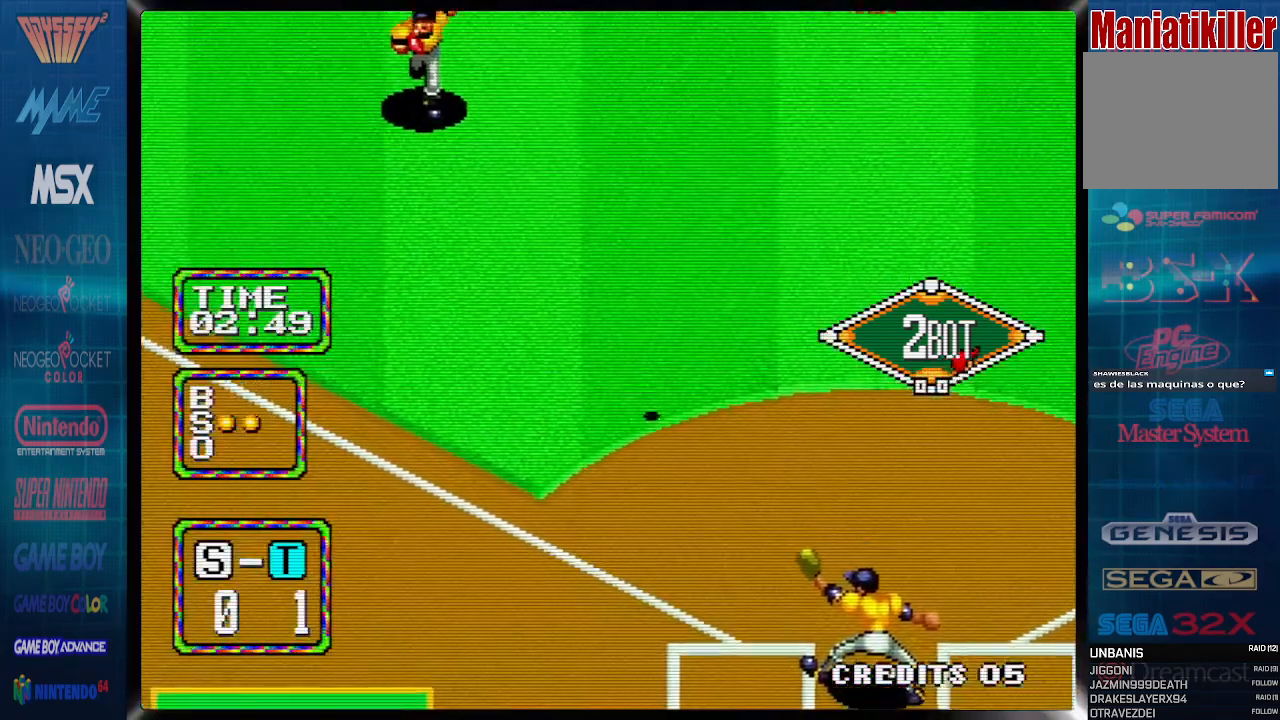
{"buttons": [], "events": []}
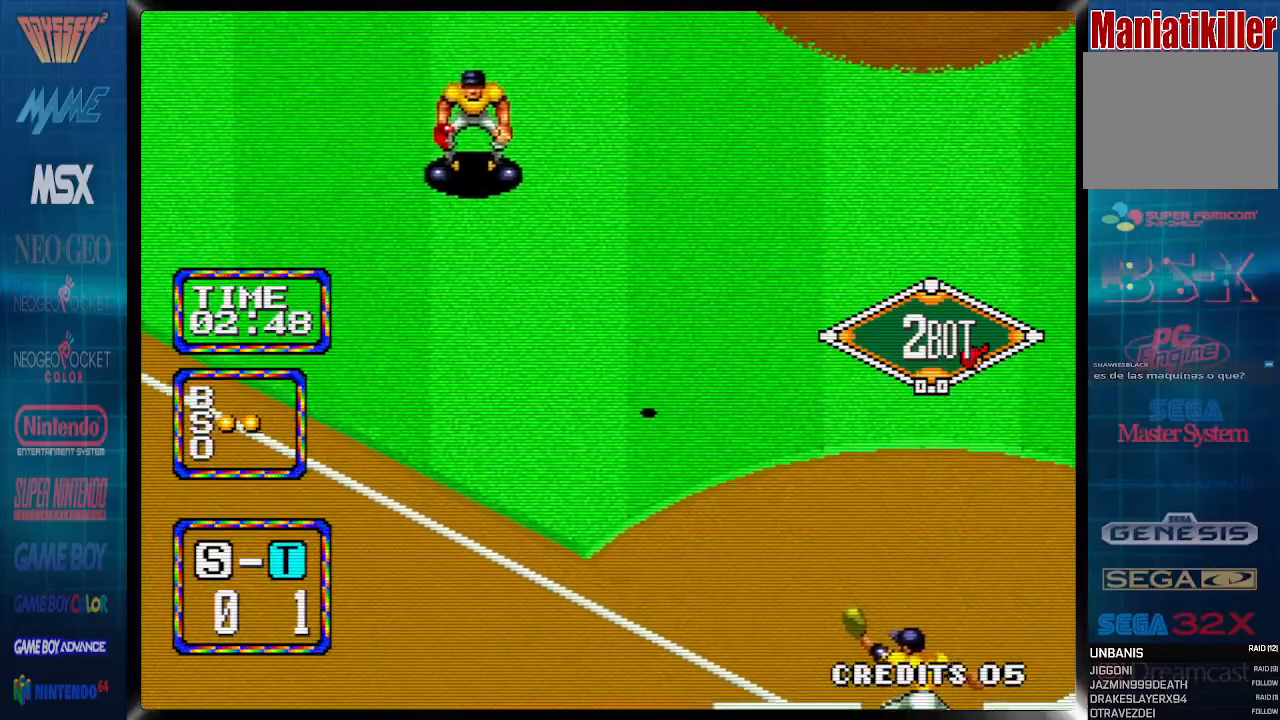
{"buttons": ["DPAD_RIGHT"], "events": [[17, "DPAD_DOWN", "down"], [333, "DPAD_RIGHT", "down"], [483, "DPAD_DOWN", "up"]]}
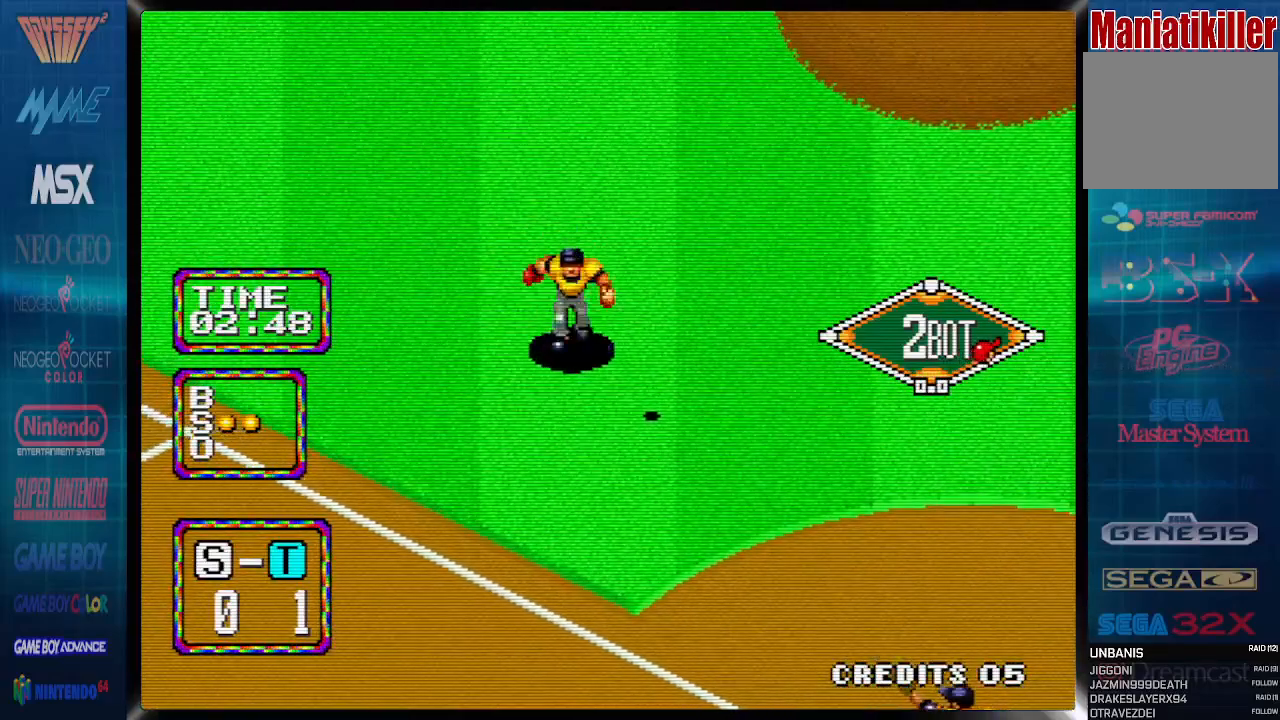
{"buttons": ["DPAD_UP", "DPAD_RIGHT"], "events": [[267, "DPAD_RIGHT", "up"], [267, "DPAD_UP", "down"], [383, "DPAD_RIGHT", "down"]]}